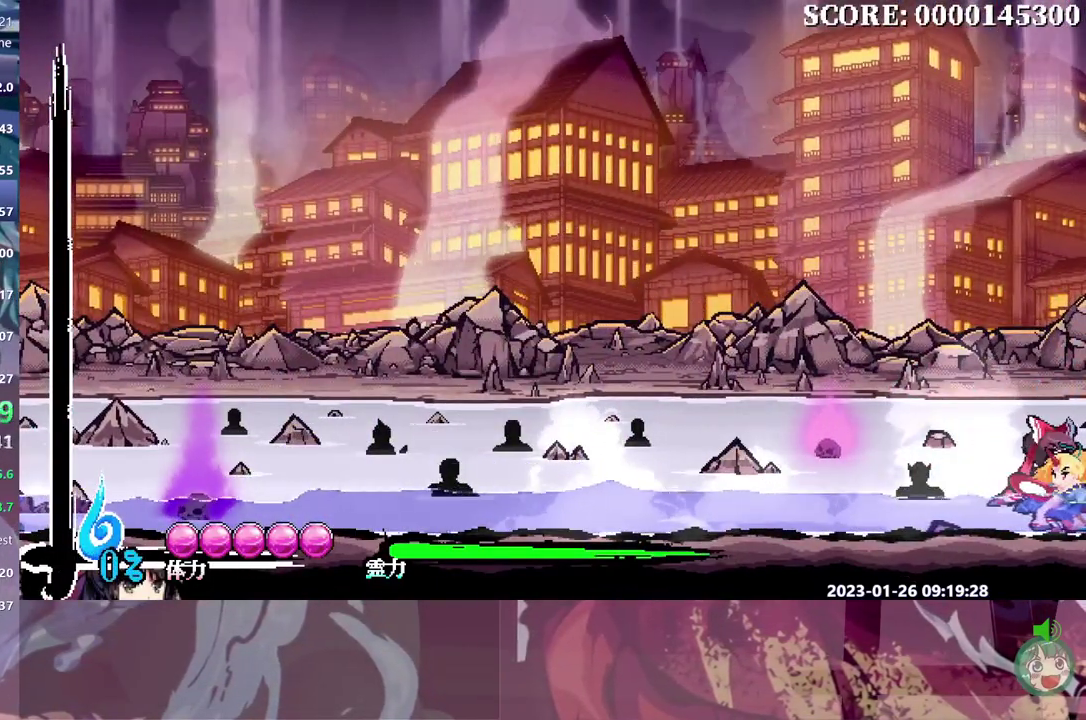
Gameplay with a controller (Nintendo layout); each line is a JSON object with the inputs held at the frame after it. "events" lists button and stick changes between this image and that frame as [ms after this image, input, new state], when the widget could be followed in between. Not read: A DPAD_DOWN L3 R3 Y left_stick.
{"buttons": [], "events": [[350, "DPAD_LEFT", "up"]]}
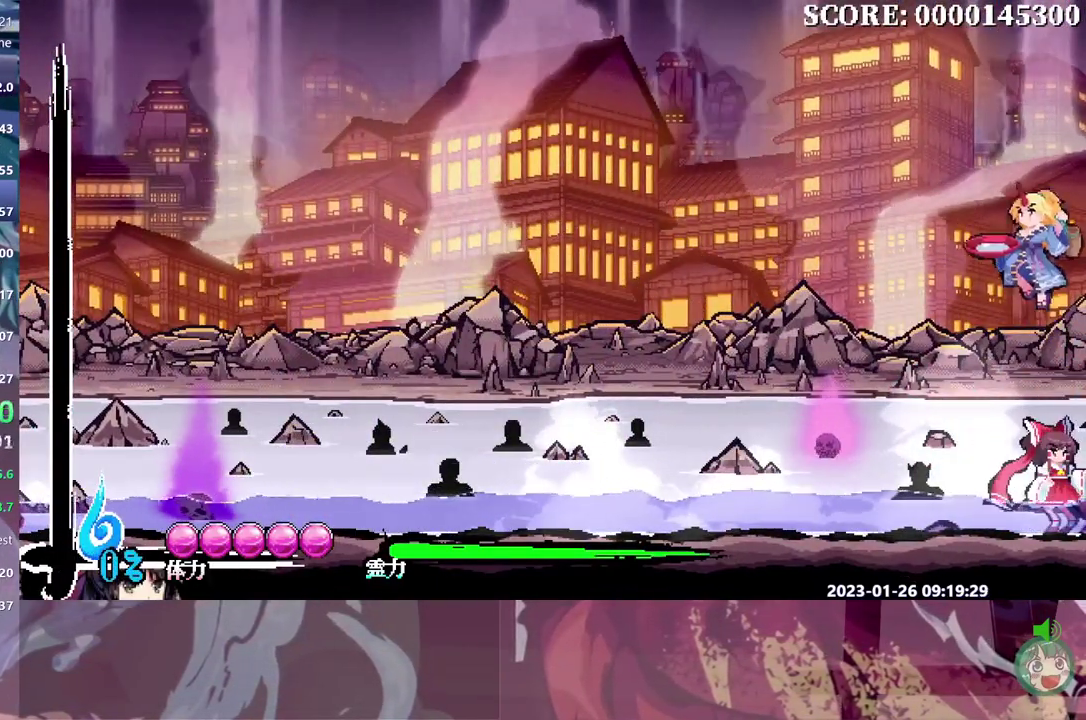
{"buttons": ["DPAD_LEFT"], "events": [[417, "DPAD_RIGHT", "down"], [483, "DPAD_LEFT", "down"], [500, "DPAD_RIGHT", "up"]]}
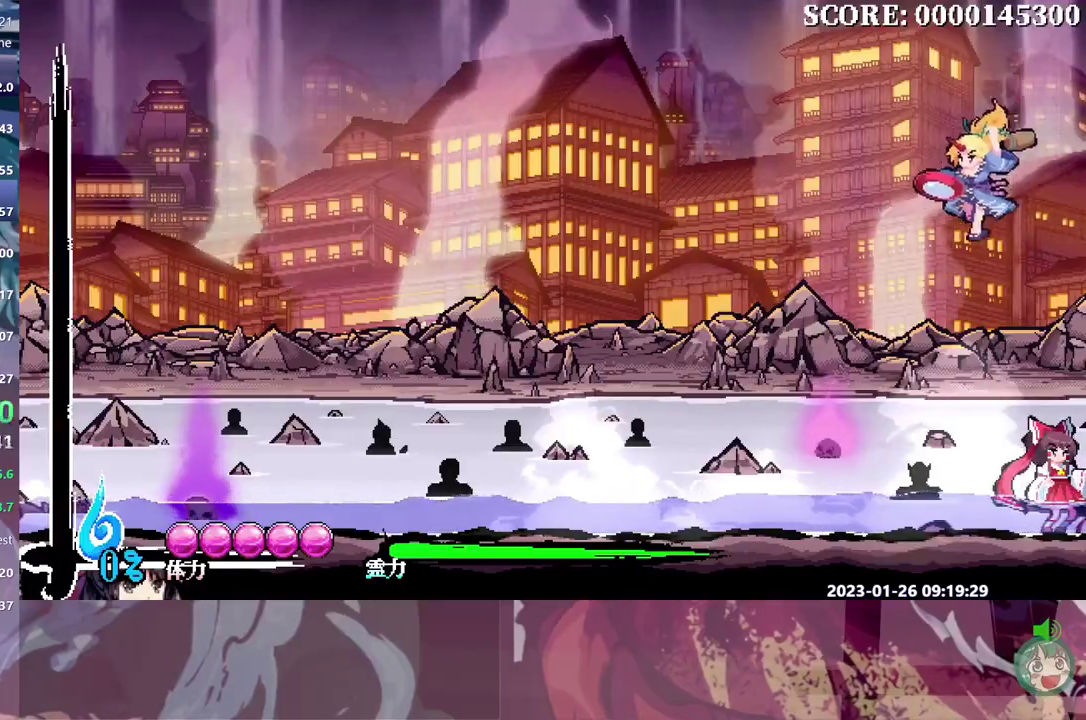
{"buttons": ["DPAD_LEFT"], "events": []}
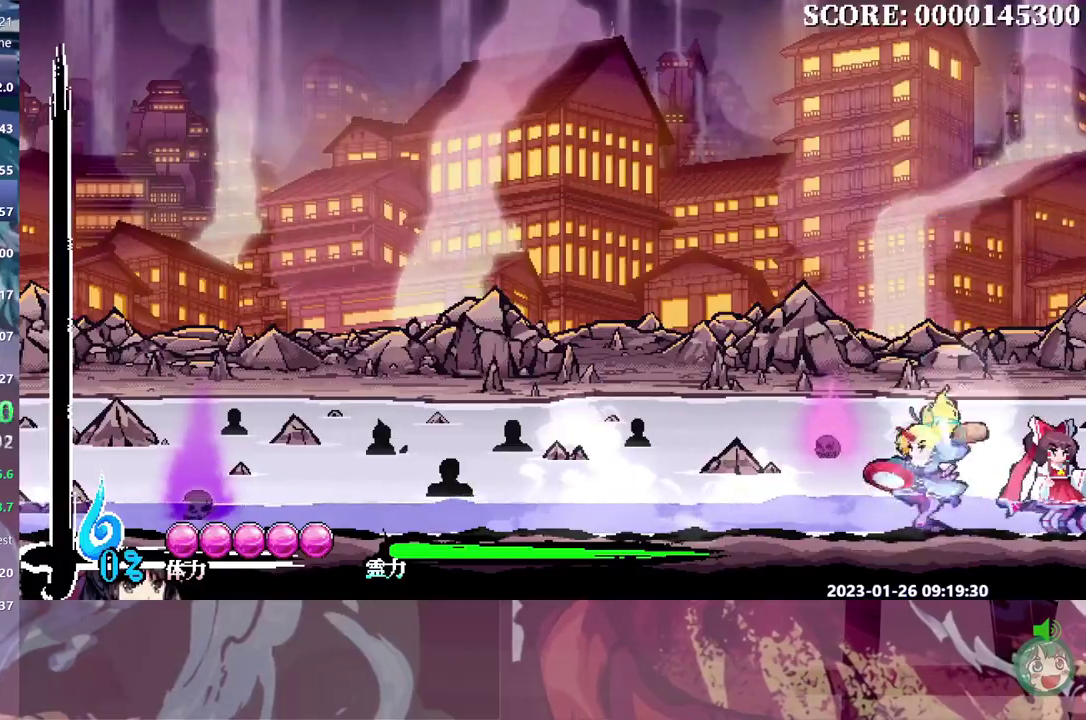
{"buttons": ["DPAD_LEFT"], "events": []}
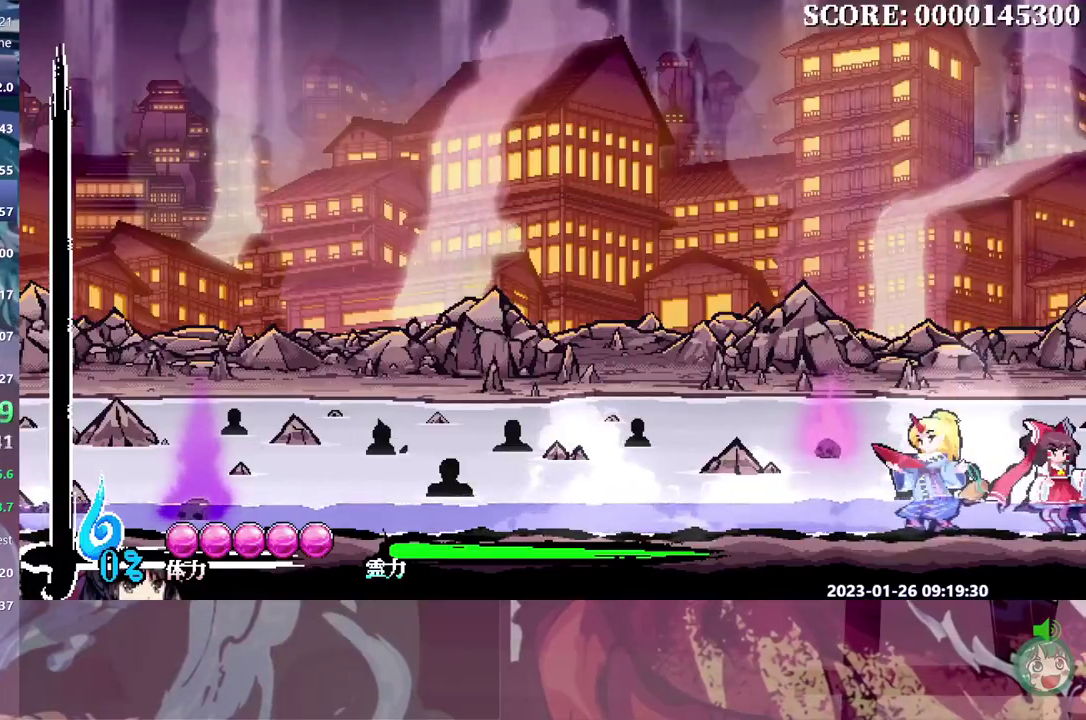
{"buttons": ["DPAD_LEFT"], "events": []}
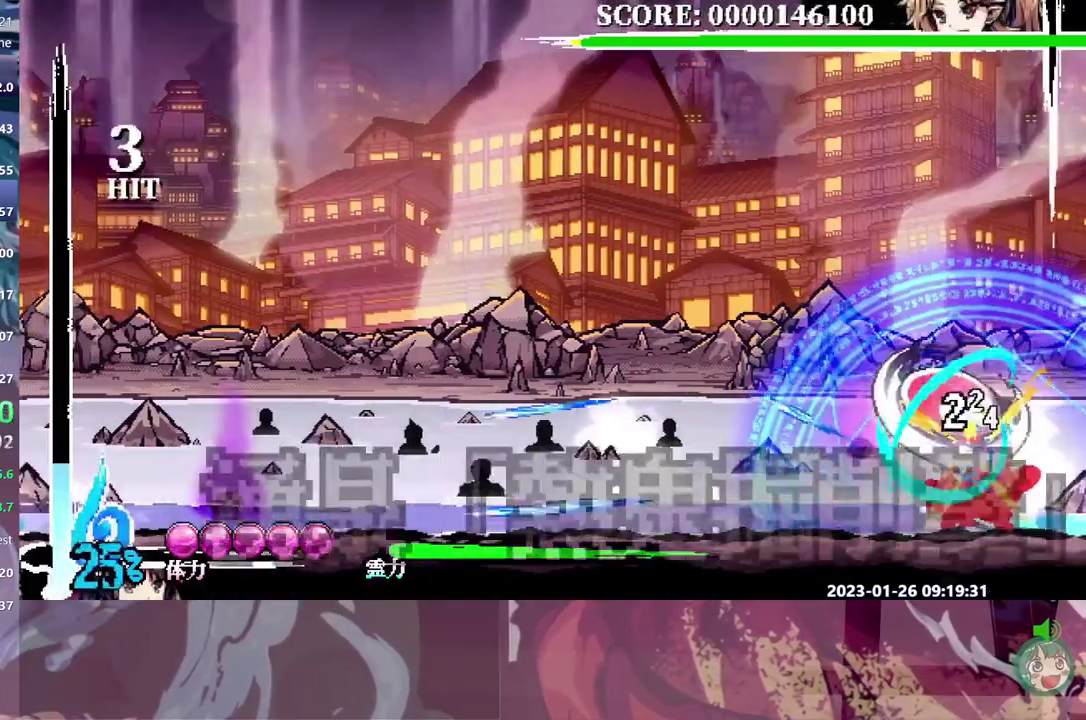
{"buttons": ["DPAD_RIGHT"], "events": [[100, "DPAD_LEFT", "up"], [167, "DPAD_RIGHT", "down"]]}
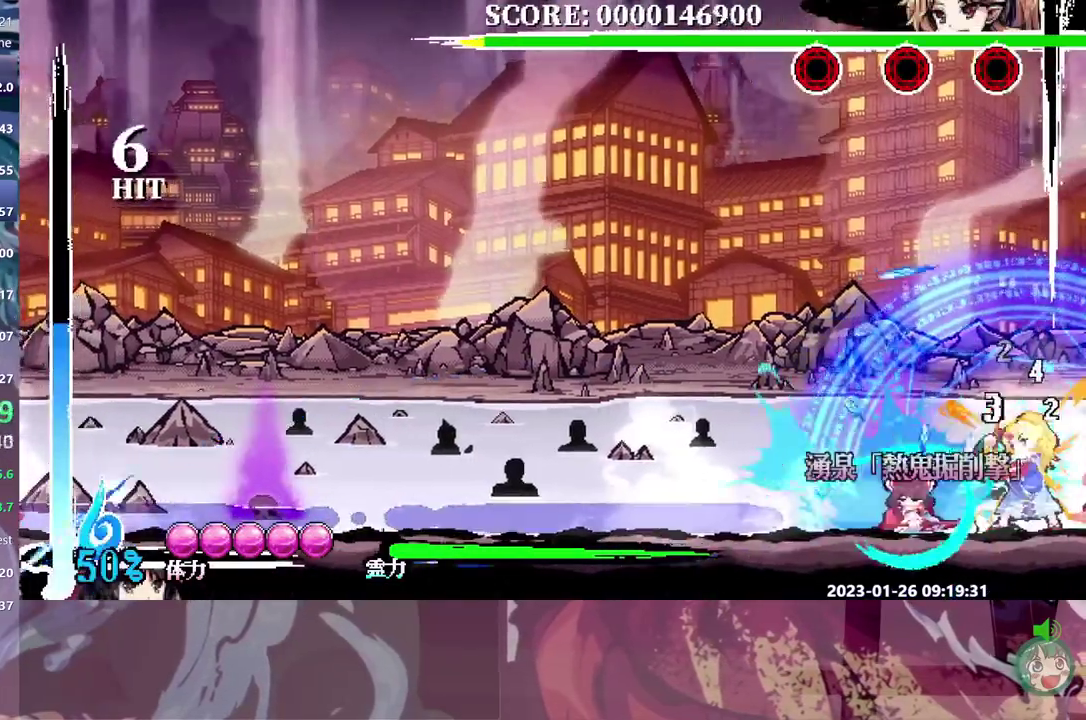
{"buttons": ["DPAD_LEFT"], "events": [[267, "DPAD_RIGHT", "up"], [300, "DPAD_LEFT", "down"]]}
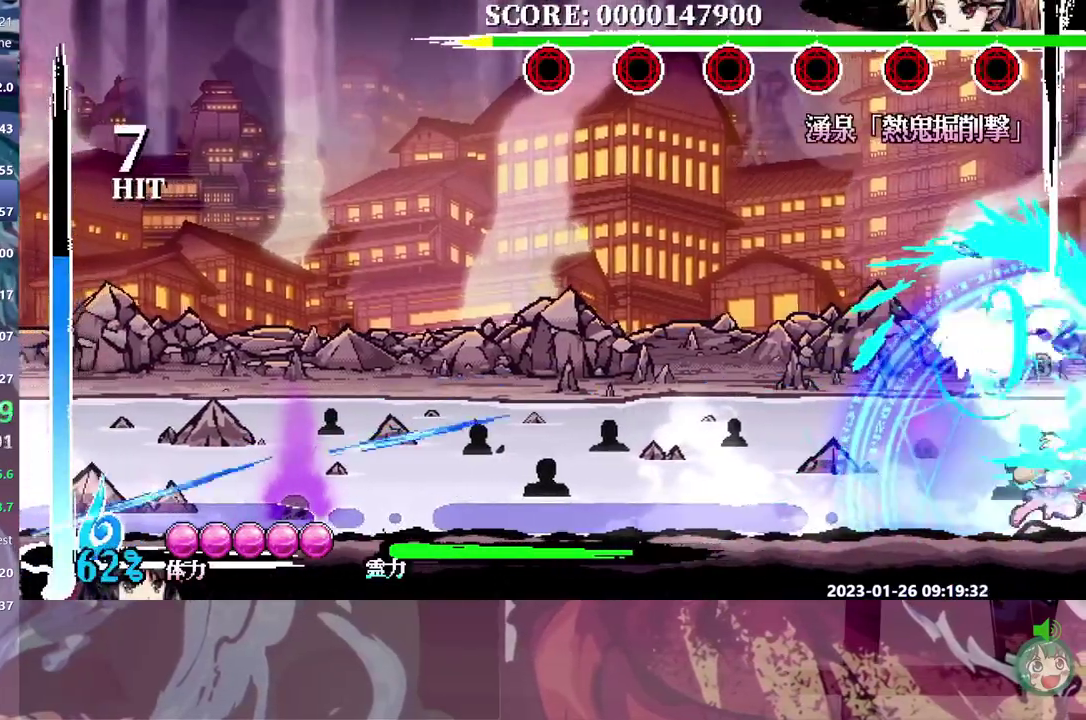
{"buttons": ["DPAD_LEFT"], "events": []}
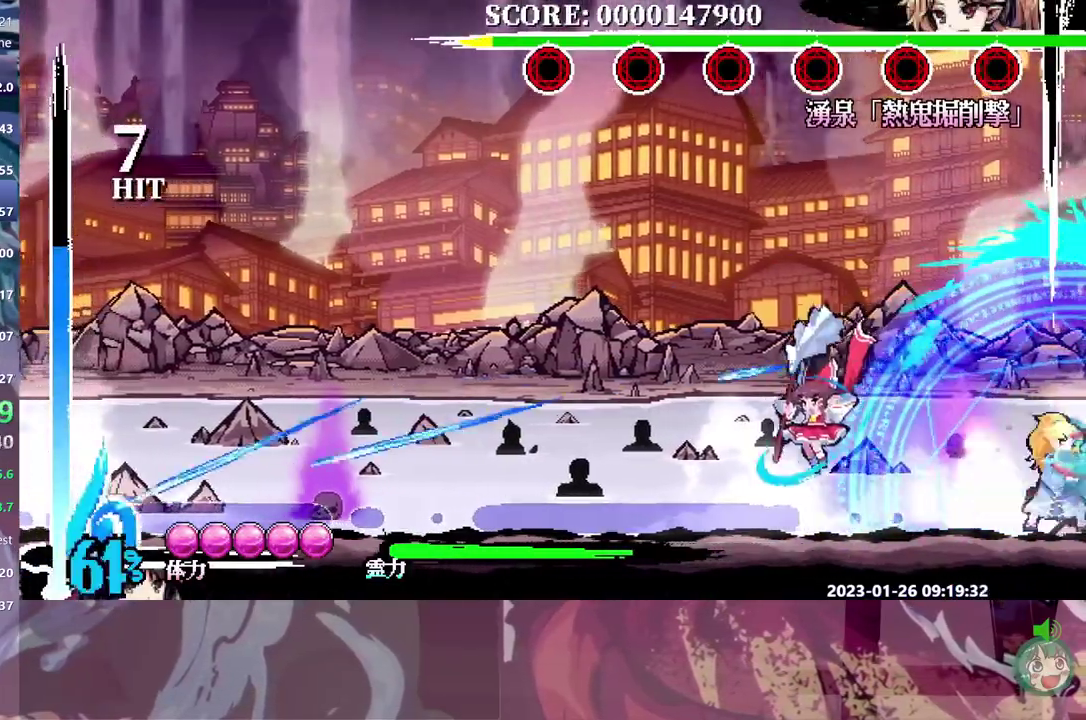
{"buttons": ["DPAD_LEFT"], "events": []}
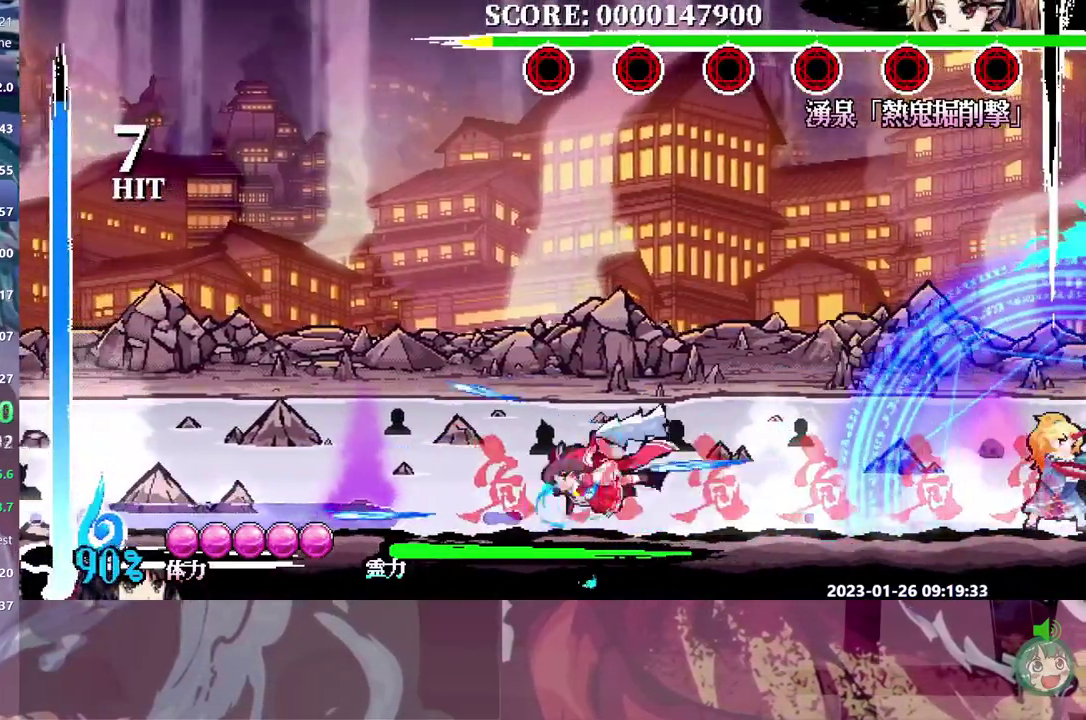
{"buttons": ["DPAD_LEFT"], "events": []}
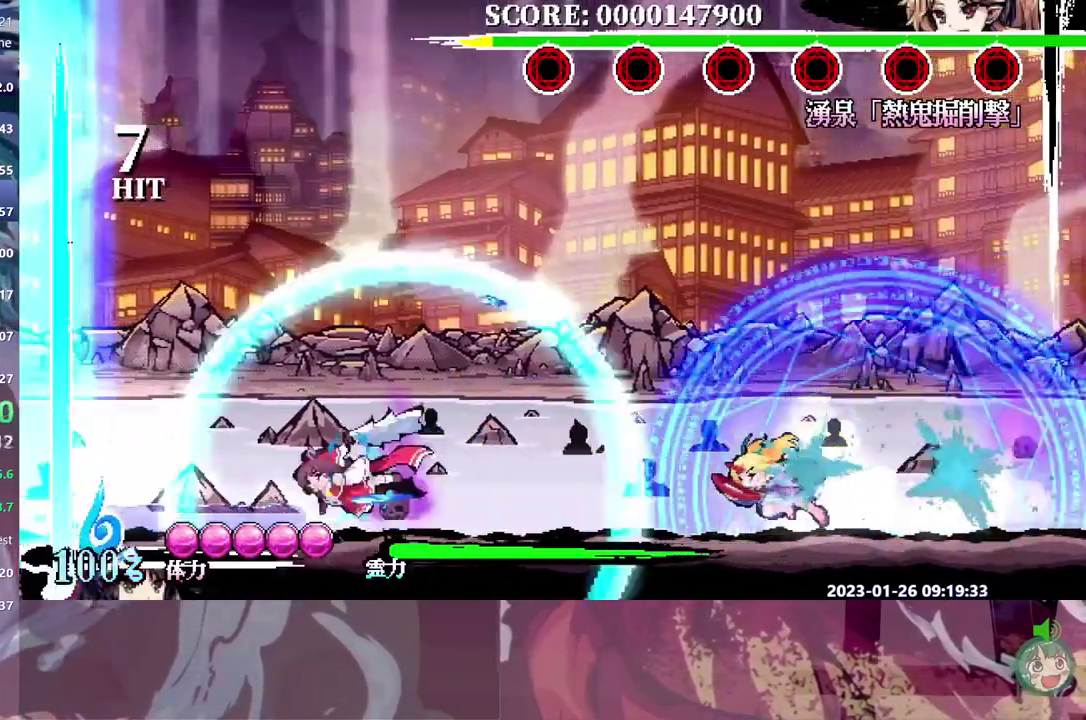
{"buttons": [], "events": [[283, "DPAD_LEFT", "up"]]}
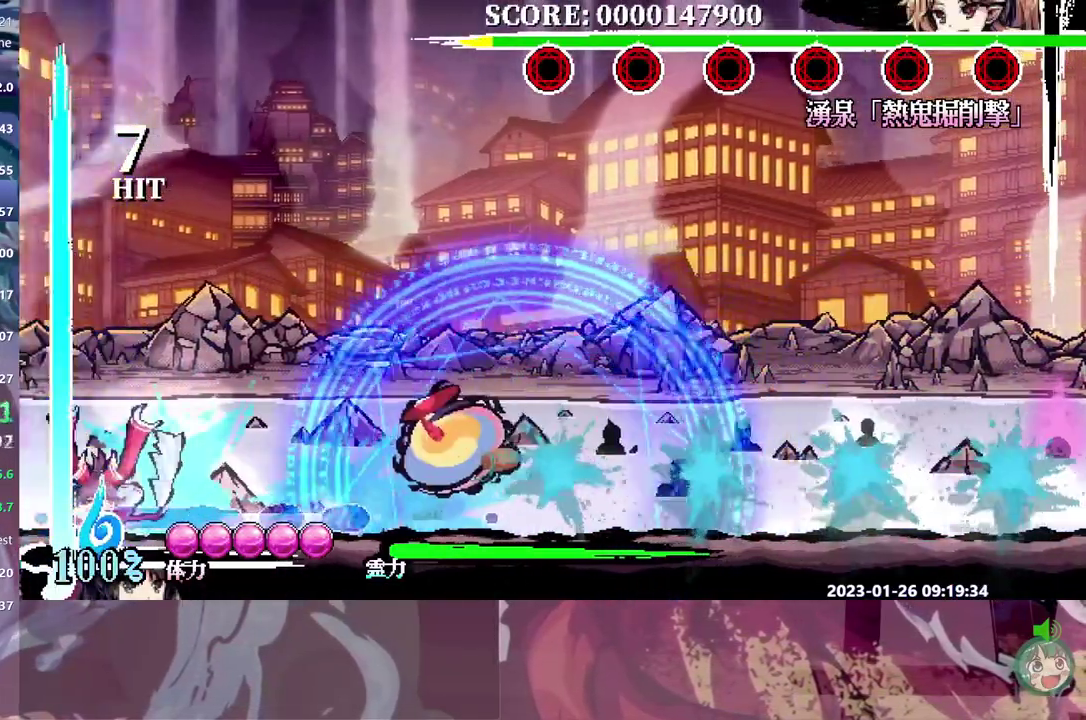
{"buttons": ["DPAD_RIGHT"], "events": [[183, "DPAD_RIGHT", "down"]]}
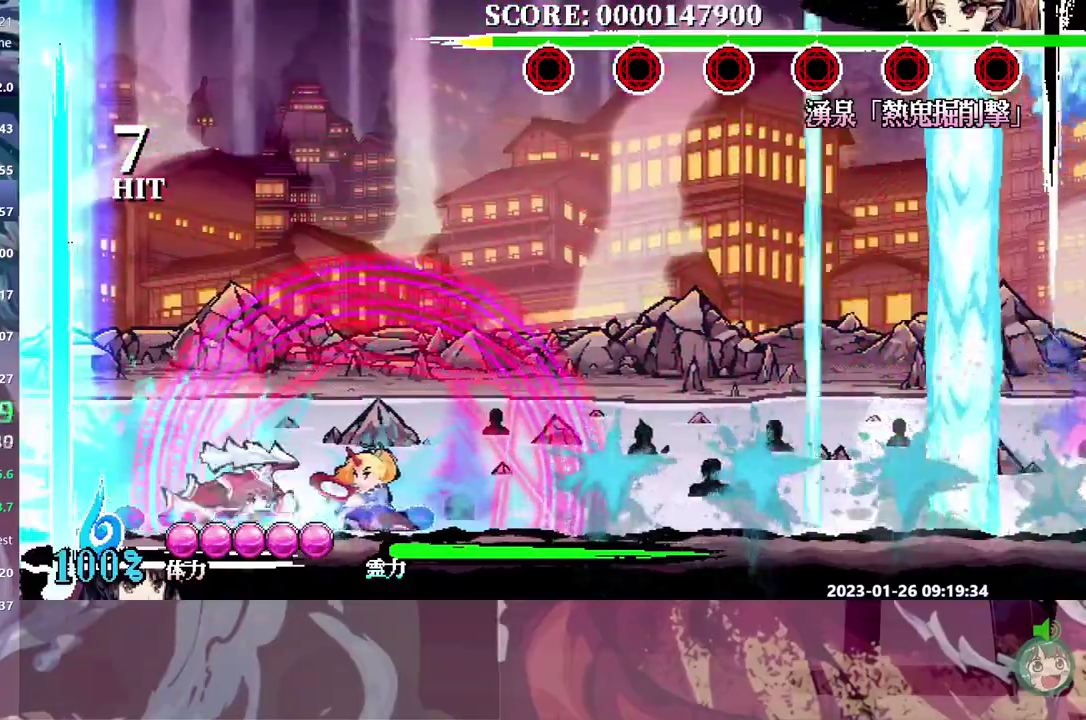
{"buttons": ["DPAD_RIGHT"], "events": []}
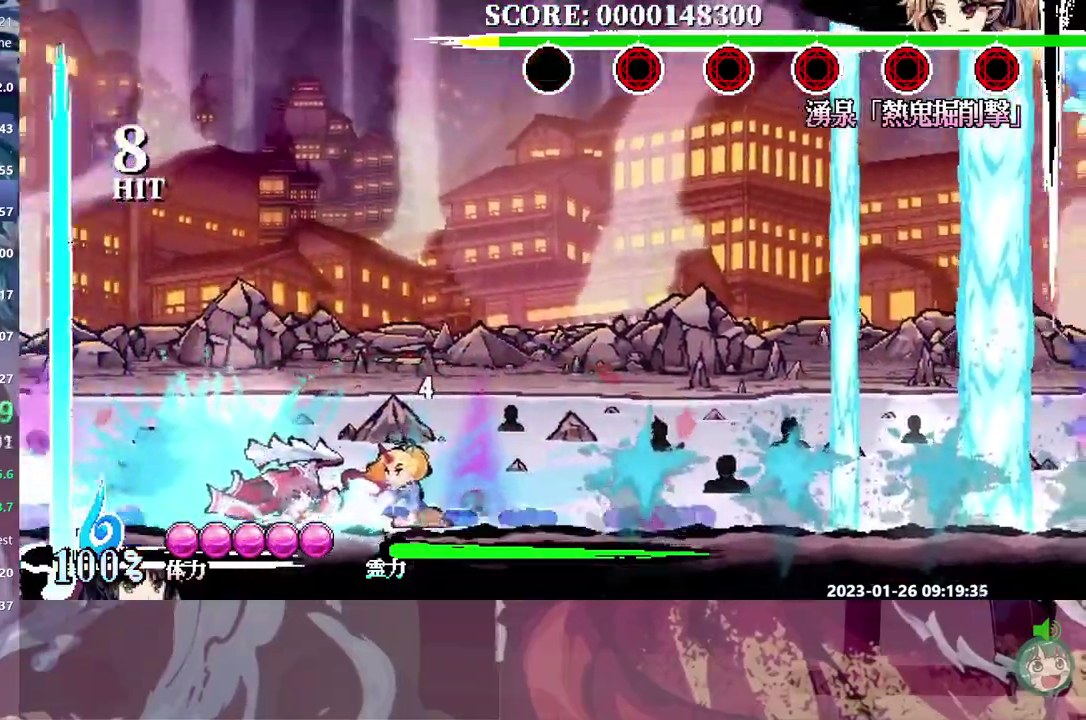
{"buttons": ["DPAD_RIGHT"], "events": []}
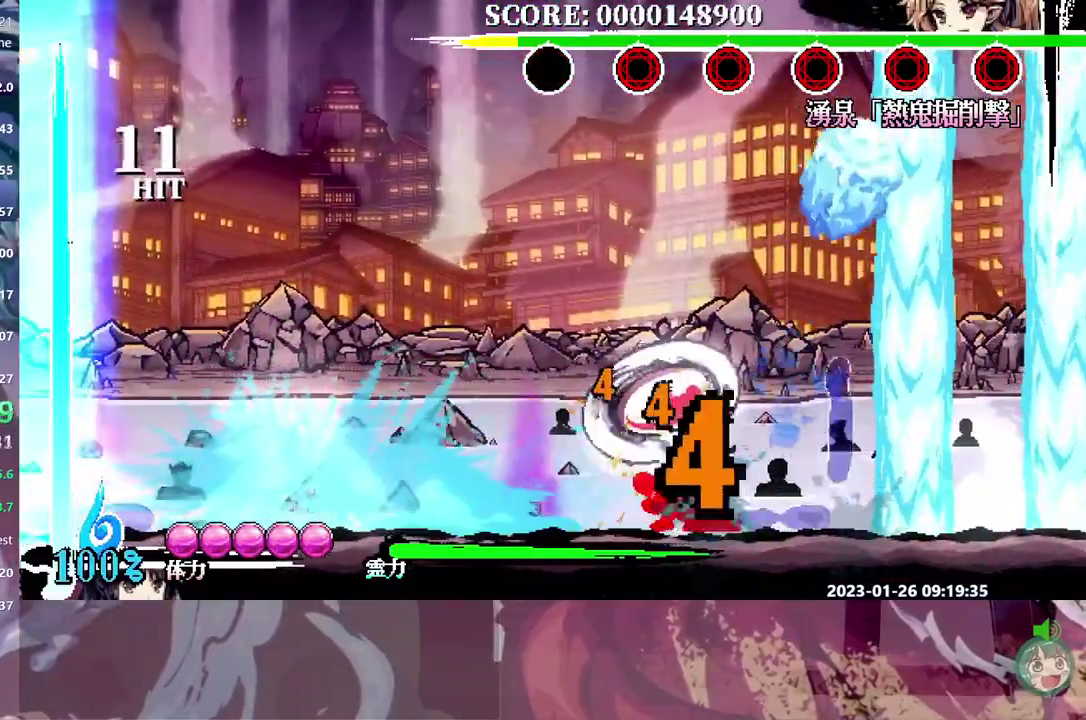
{"buttons": ["DPAD_LEFT"], "events": [[133, "DPAD_RIGHT", "up"], [217, "DPAD_LEFT", "down"]]}
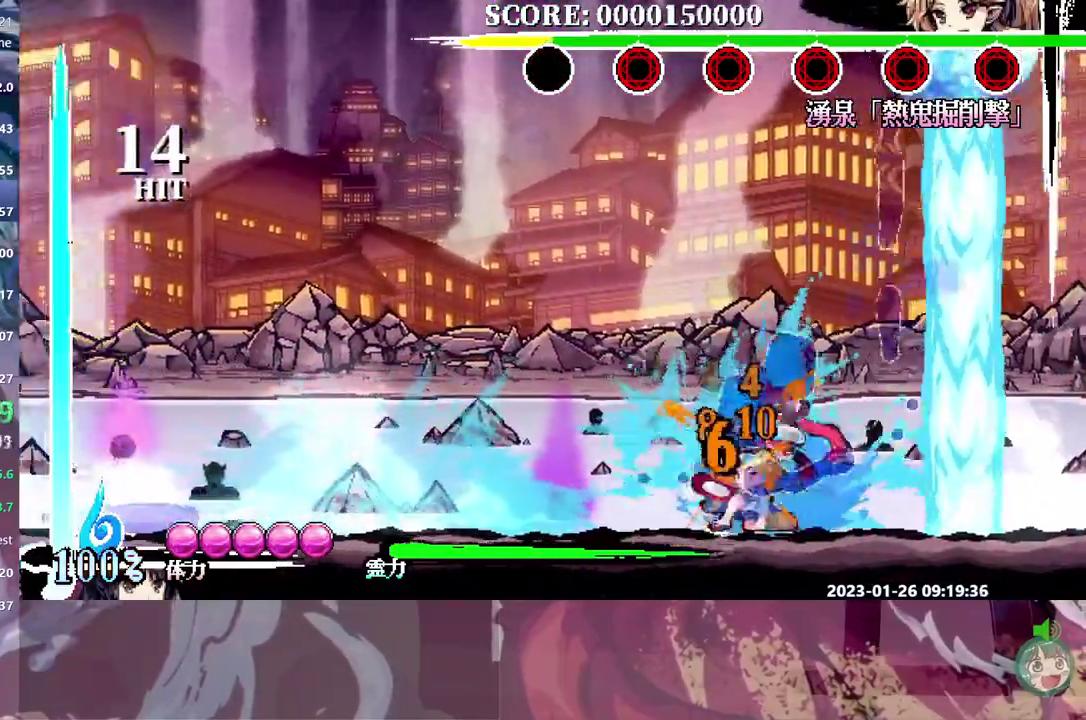
{"buttons": ["DPAD_LEFT"], "events": []}
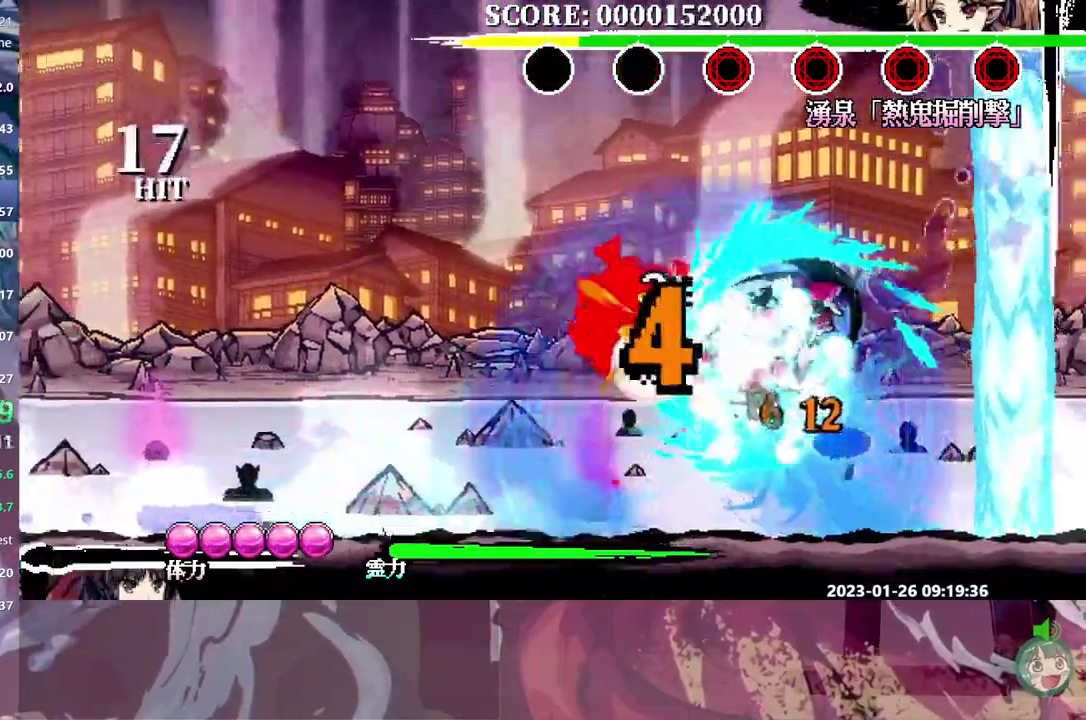
{"buttons": ["DPAD_LEFT"], "events": []}
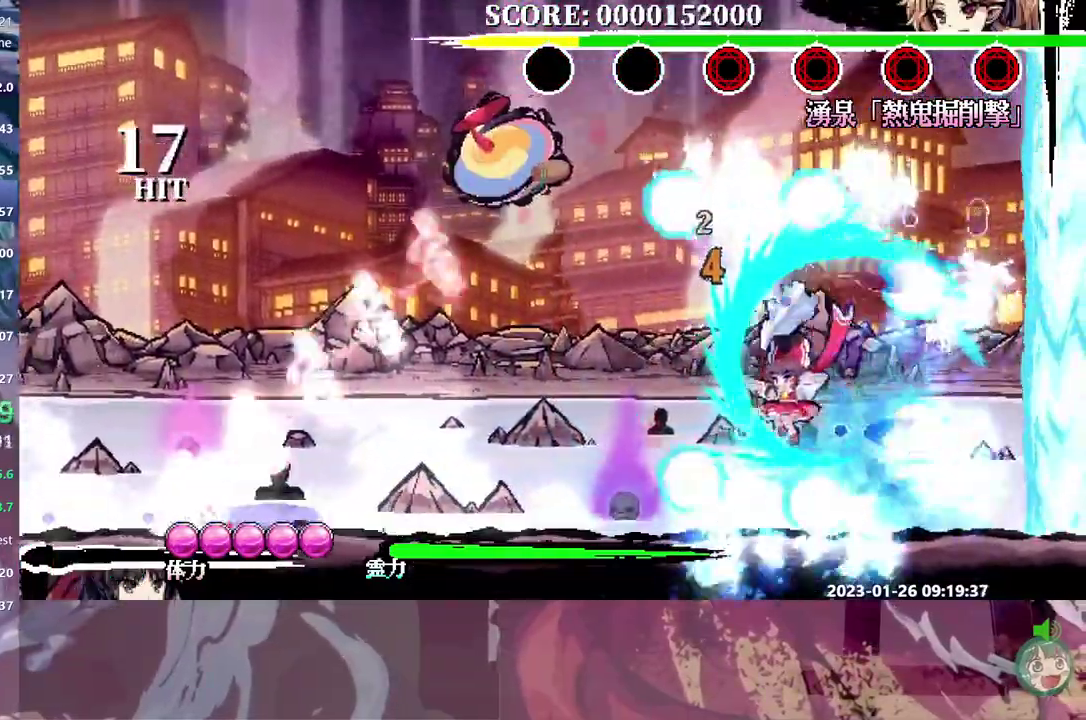
{"buttons": ["DPAD_LEFT"], "events": []}
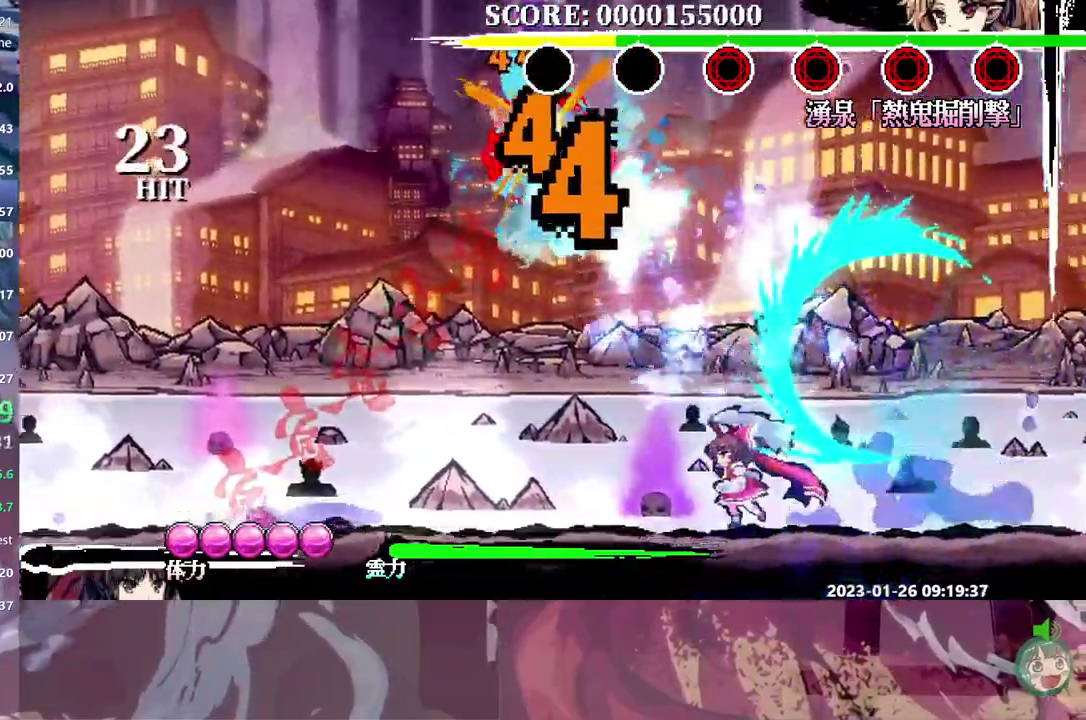
{"buttons": ["DPAD_LEFT"], "events": []}
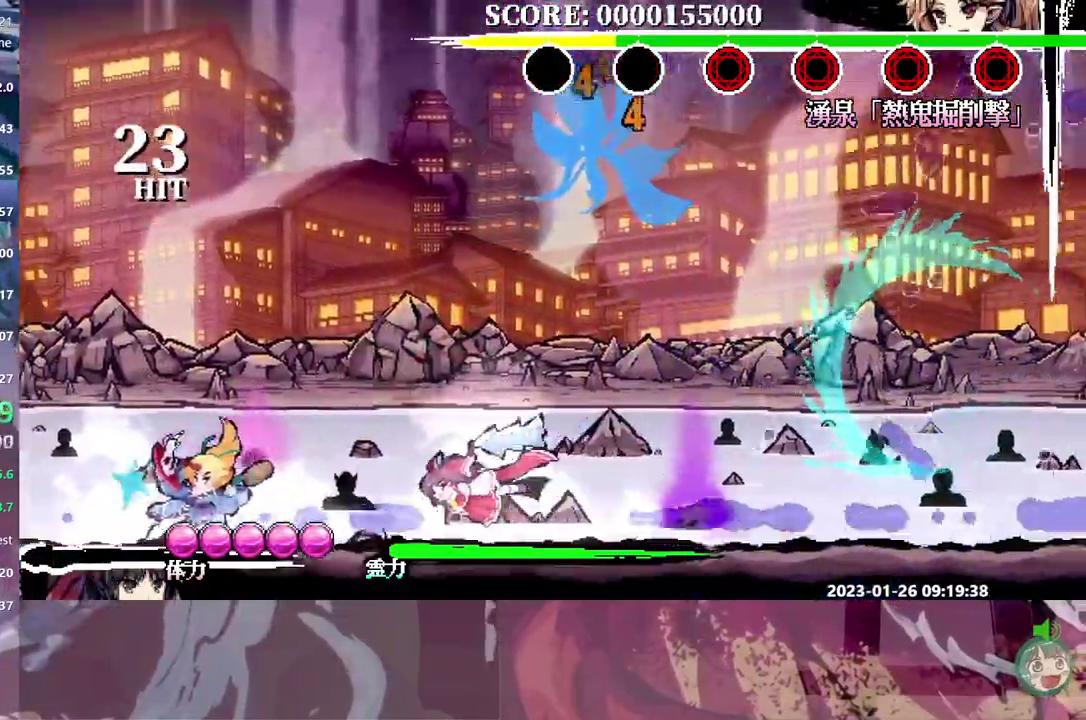
{"buttons": ["DPAD_LEFT"], "events": []}
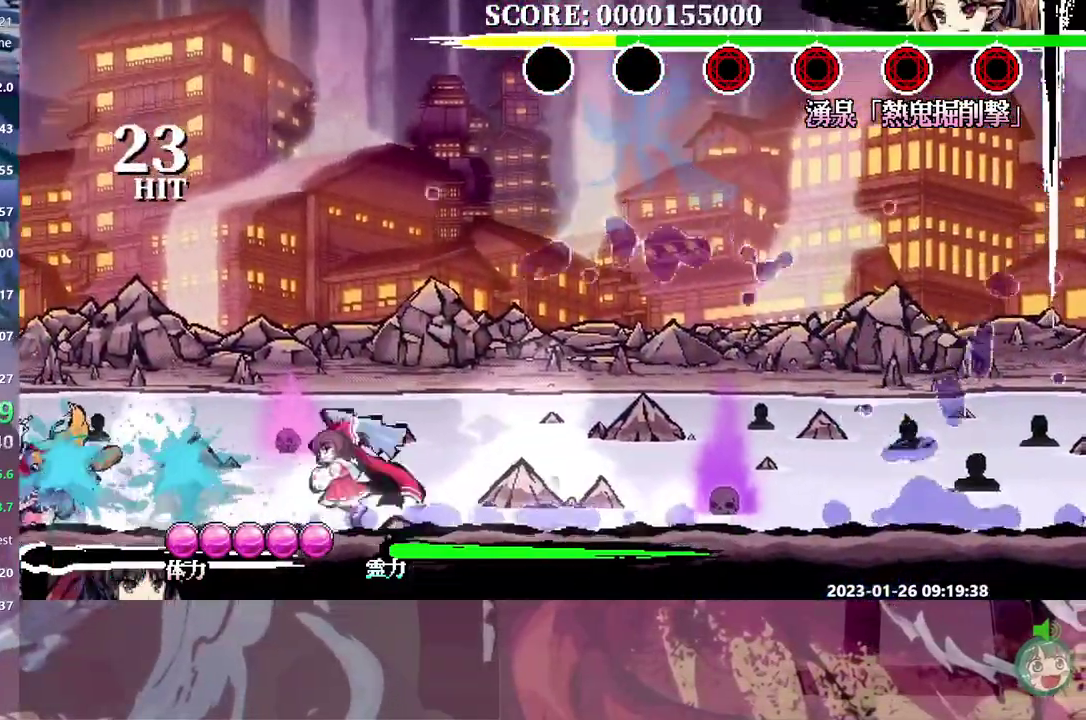
{"buttons": ["DPAD_LEFT"], "events": []}
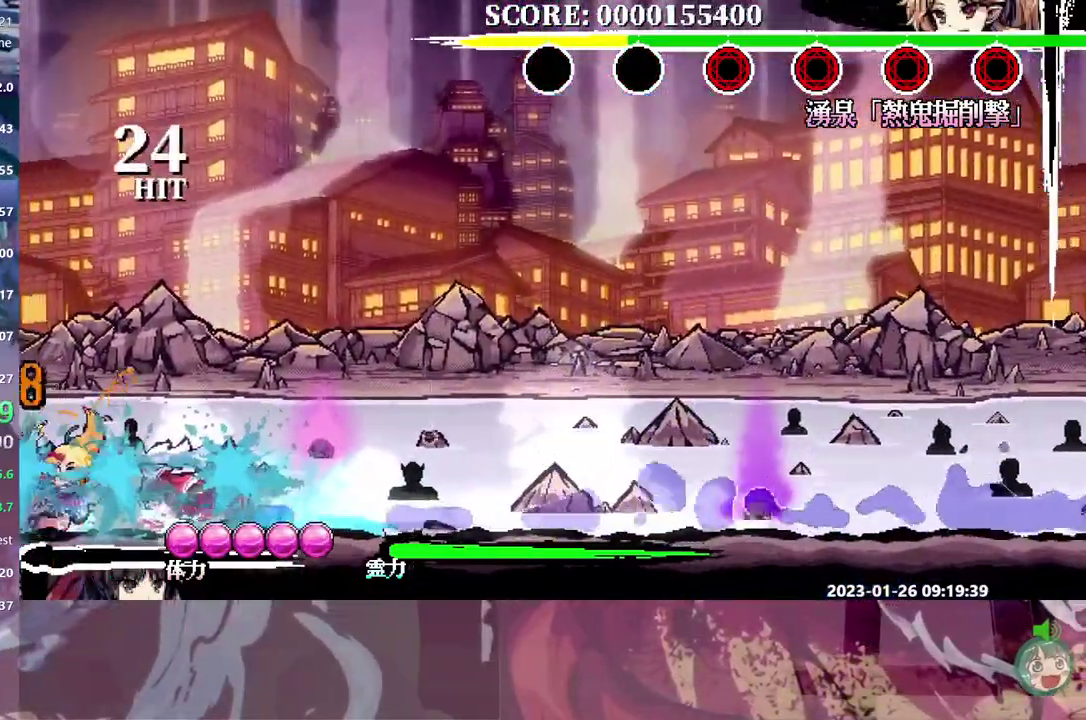
{"buttons": ["DPAD_LEFT"], "events": []}
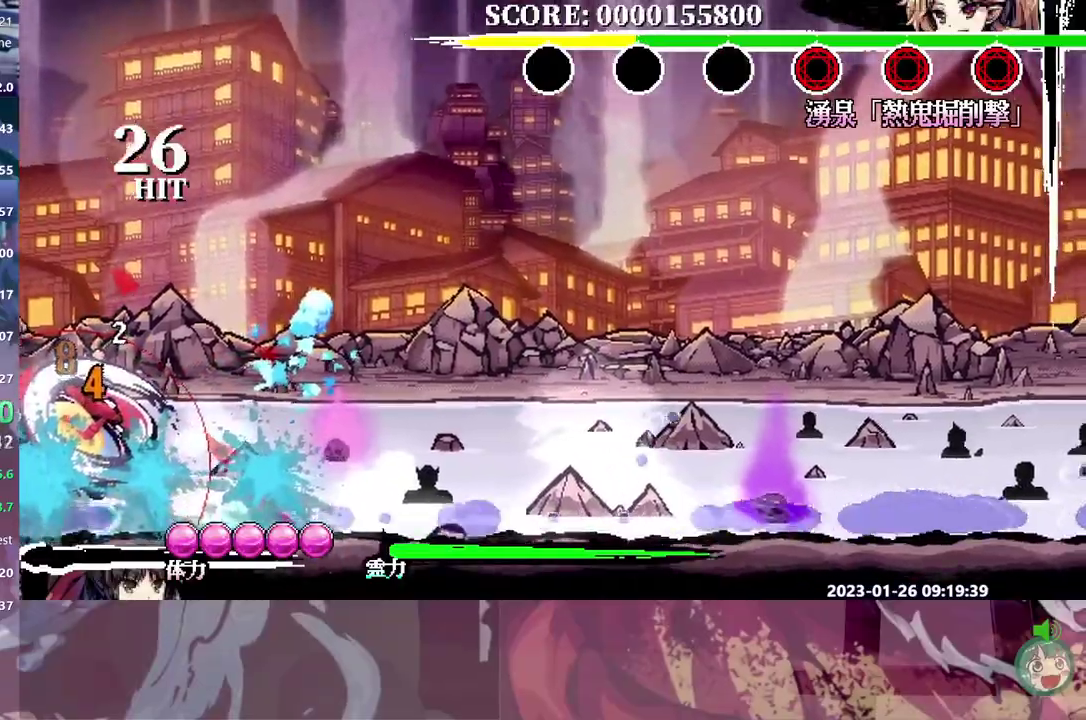
{"buttons": [], "events": [[417, "DPAD_LEFT", "up"]]}
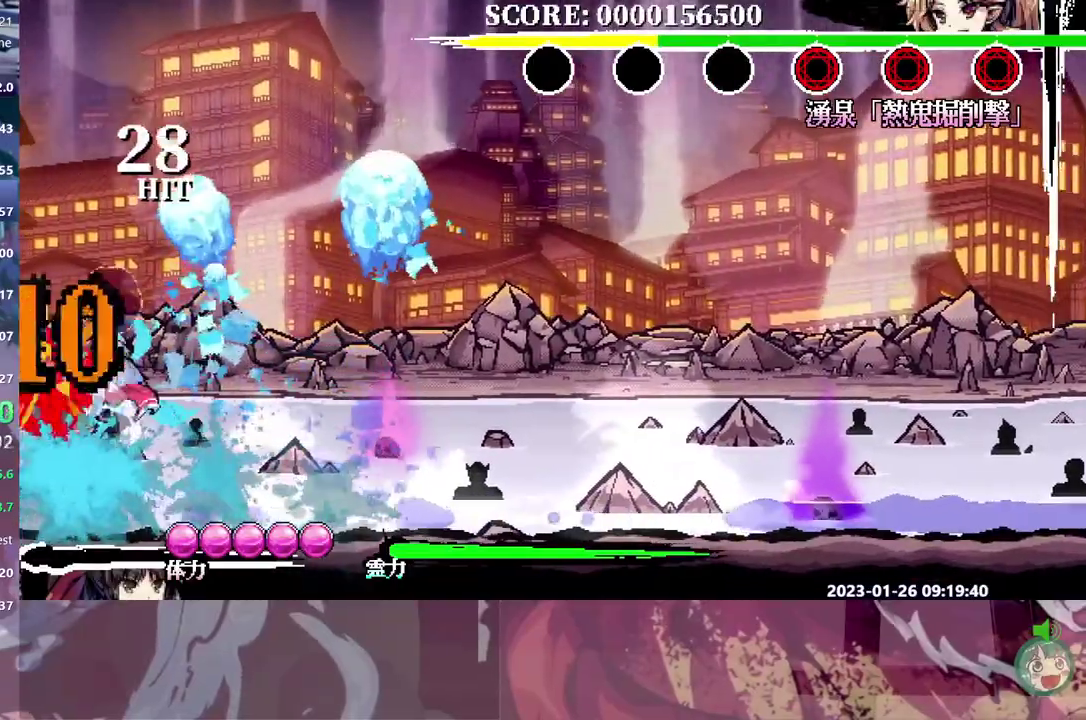
{"buttons": ["DPAD_RIGHT"], "events": [[17, "DPAD_RIGHT", "down"]]}
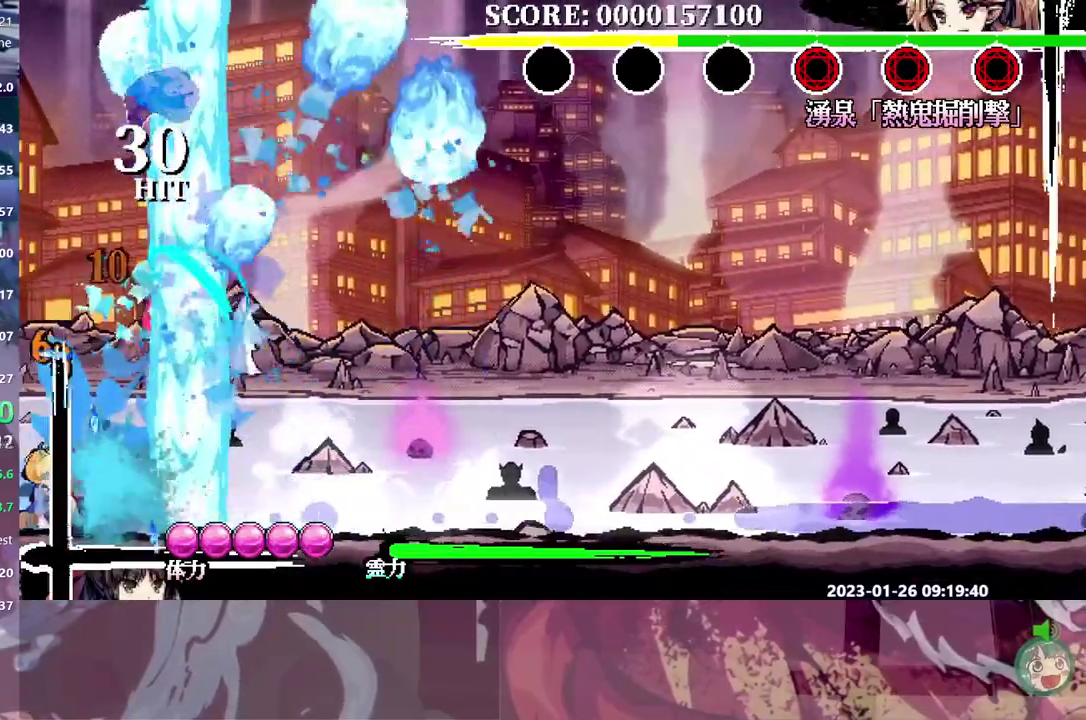
{"buttons": ["DPAD_RIGHT"], "events": []}
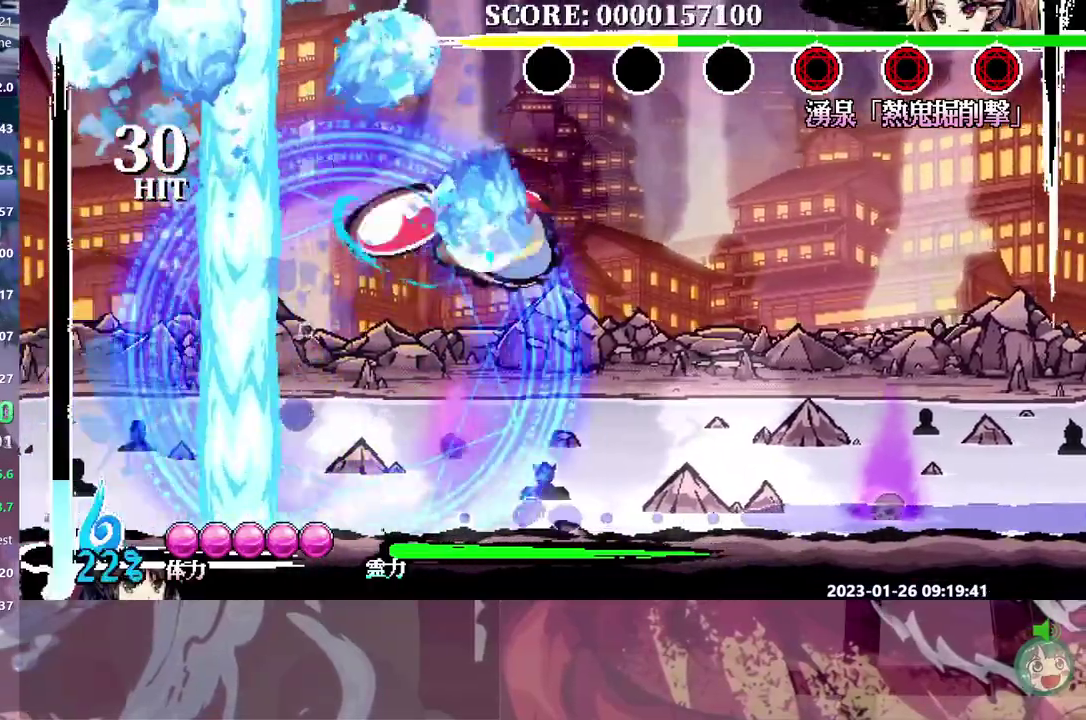
{"buttons": ["DPAD_RIGHT"], "events": [[50, "DPAD_RIGHT", "up"], [150, "DPAD_RIGHT", "down"]]}
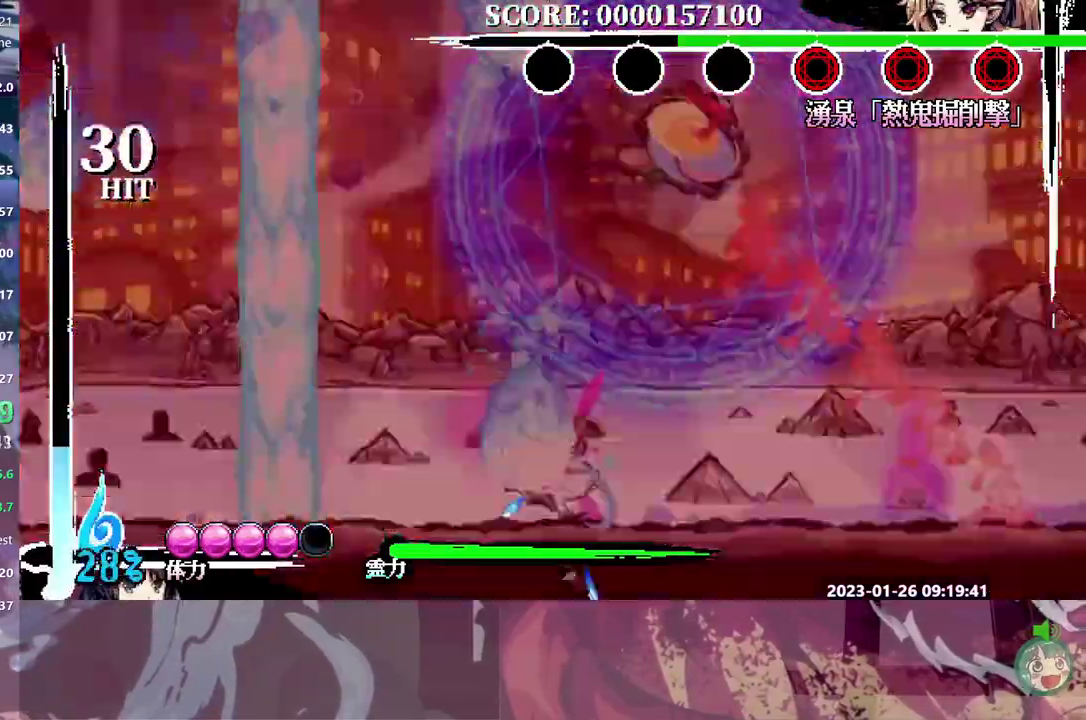
{"buttons": ["DPAD_RIGHT"], "events": [[183, "DPAD_RIGHT", "up"], [467, "DPAD_RIGHT", "down"]]}